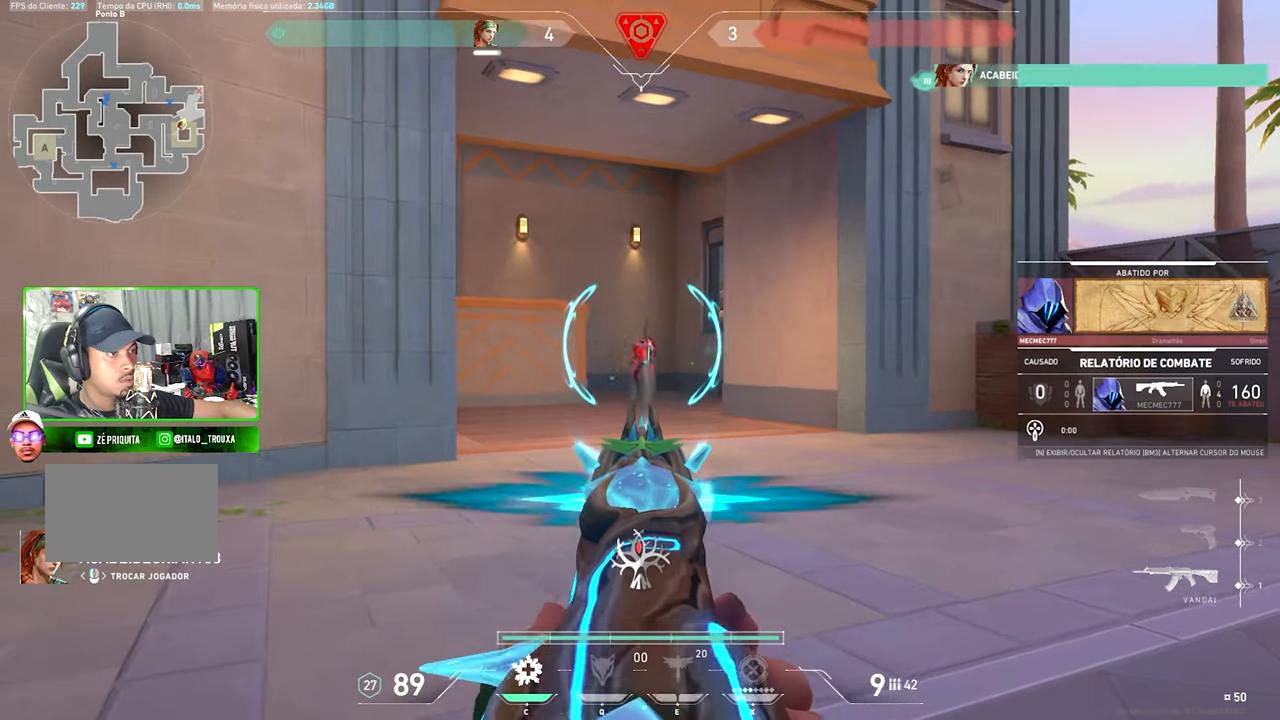
Gameplay with keyboard and mouse; each line is a JSON object with the keys and mouse buttons held at the frame after it. "events" lists presses ("down") and releases ("up") of "1", "2", "3", "4", "5", "a", "alt", "c", "caps_lock", "ctrl", "d", "e", "f", "g", "q", "r", "s", "shift", "space", "t", "tab", "v", "w", "x", "z" and "mouse_wheel_up" between this image and that frame as [ms after this image, input, new state], when the widget could be followed in between. "mouse_wheel_up" = the "wheel_up" button of the "mouse" list. No other keys are recorded. "mouse_move" is the direction in which the mouse moves at that frame (one of eight, or "still"), when it could be read.
{"keys": ["v"], "mouse": [], "mouse_move": "still", "events": [[450, "v", "down"]]}
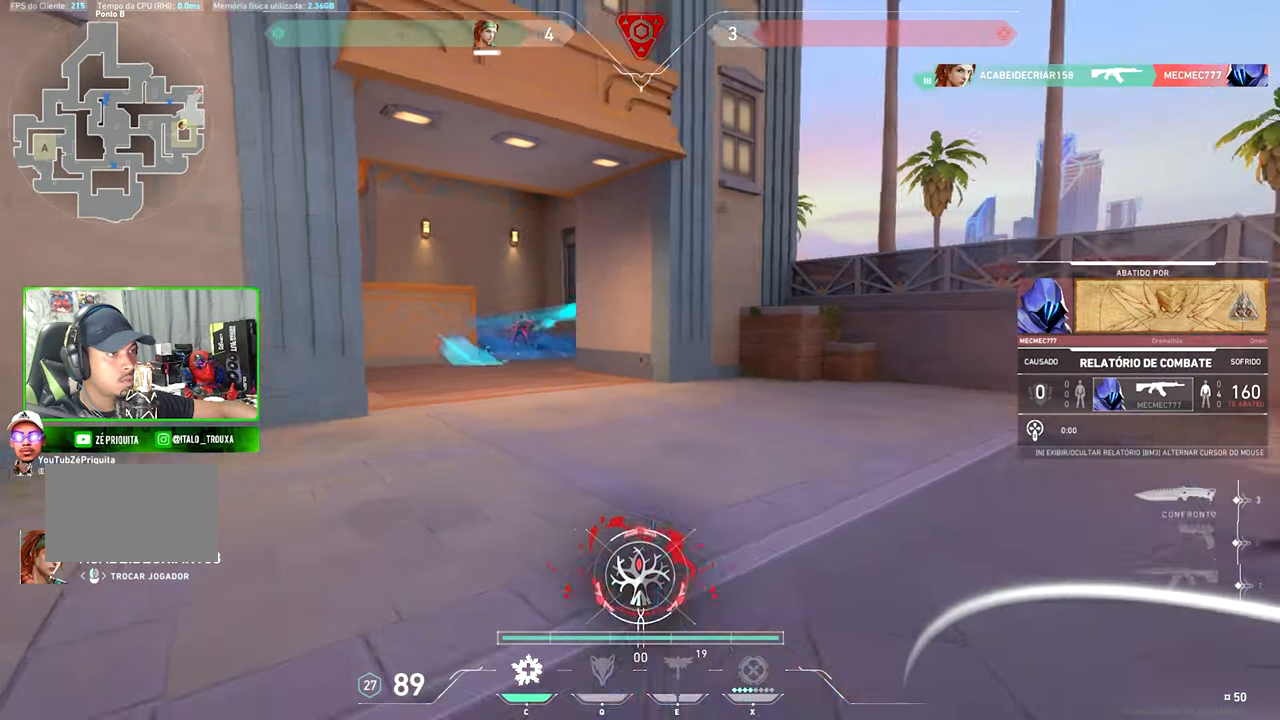
{"keys": ["v"], "mouse": [], "mouse_move": "still", "events": []}
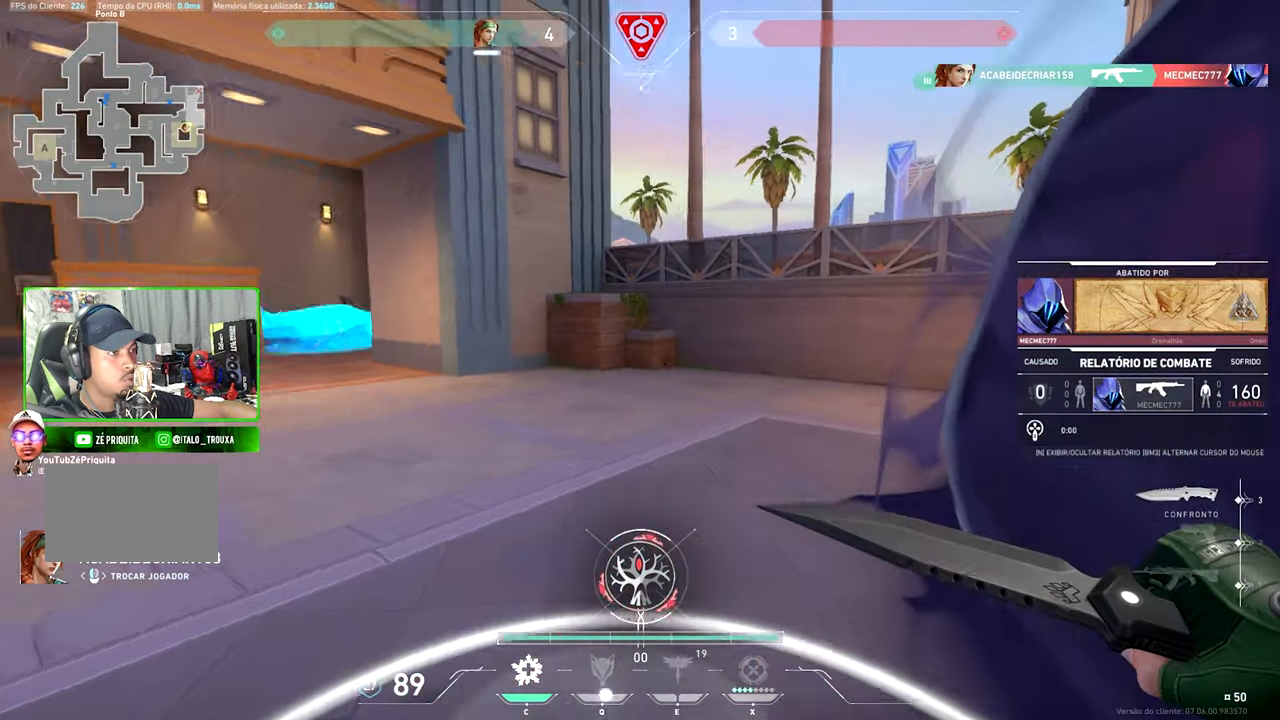
{"keys": ["v"], "mouse": [], "mouse_move": "still", "events": []}
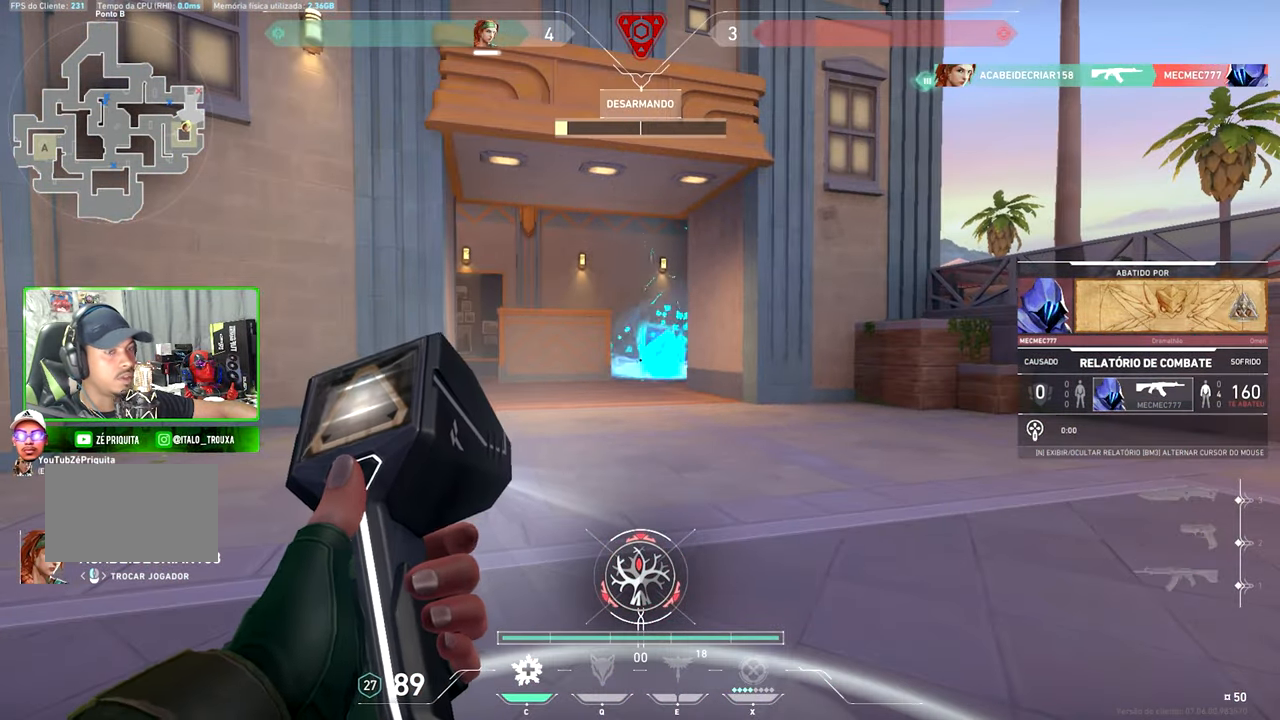
{"keys": ["v"], "mouse": [], "mouse_move": "still", "events": []}
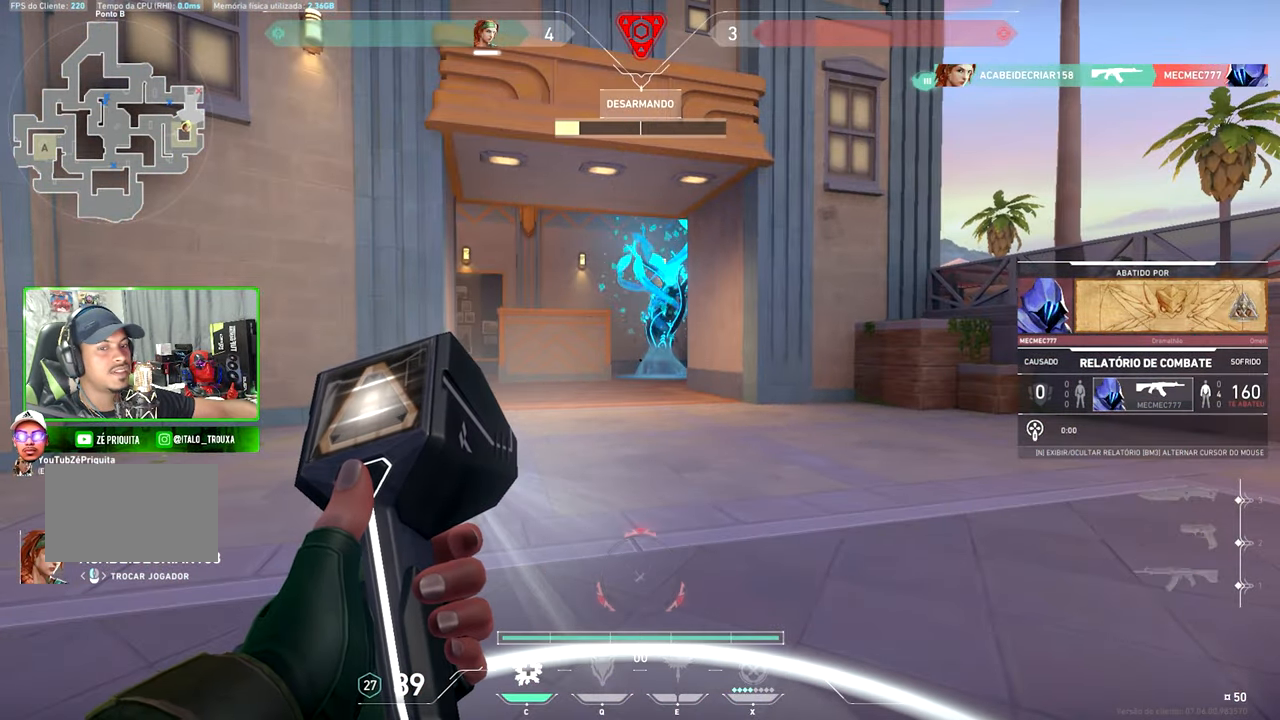
{"keys": ["v"], "mouse": [], "mouse_move": "still", "events": []}
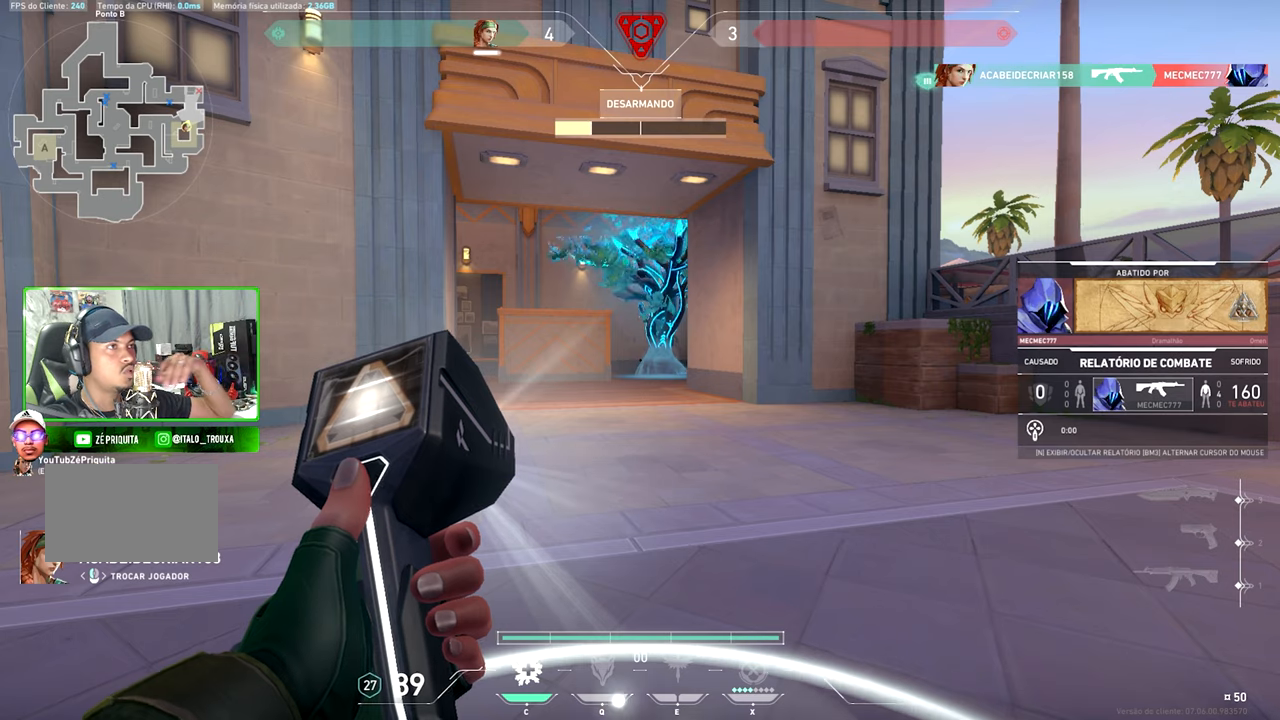
{"keys": ["v"], "mouse": [], "mouse_move": "still", "events": []}
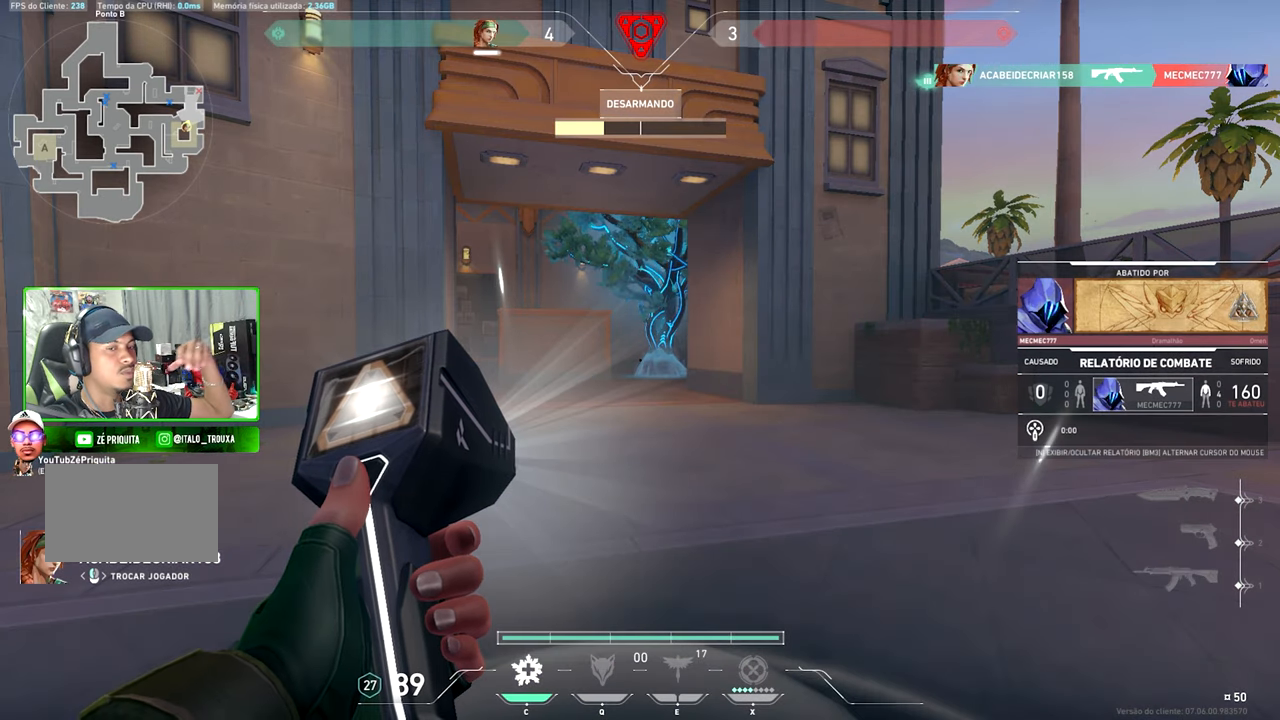
{"keys": ["v"], "mouse": [], "mouse_move": "still", "events": []}
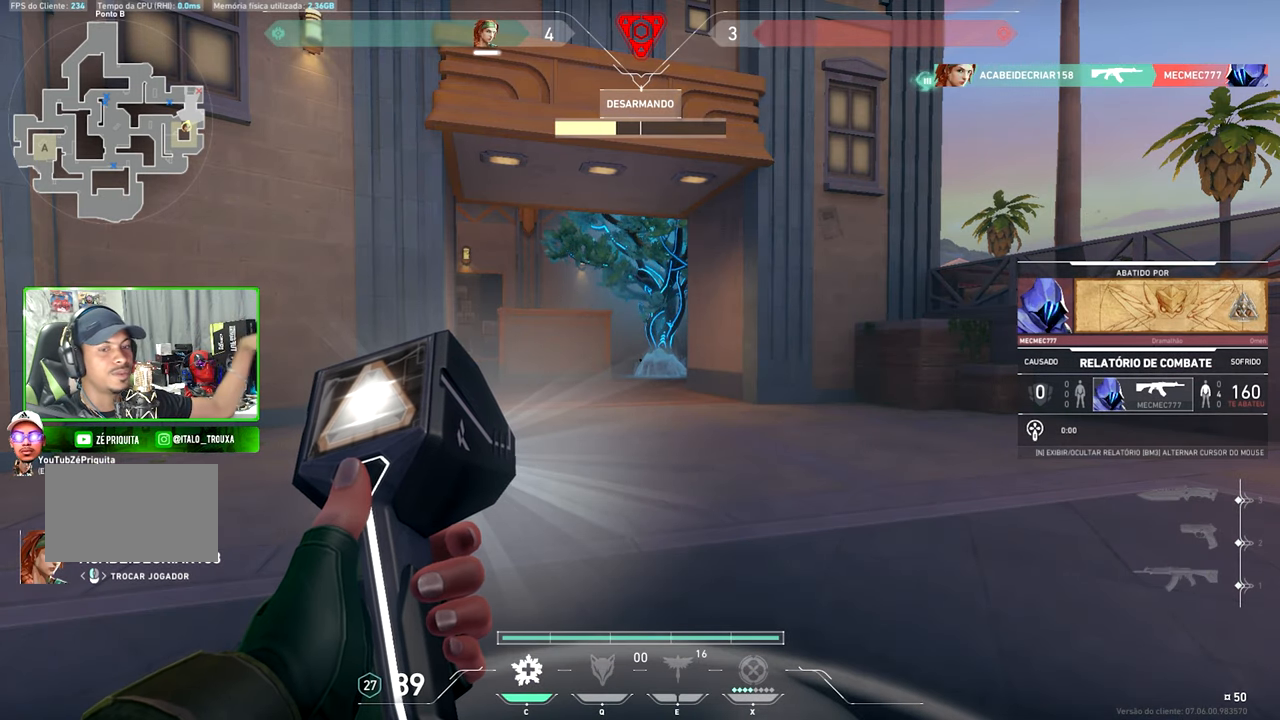
{"keys": [], "mouse": [], "mouse_move": "still", "events": [[217, "v", "up"]]}
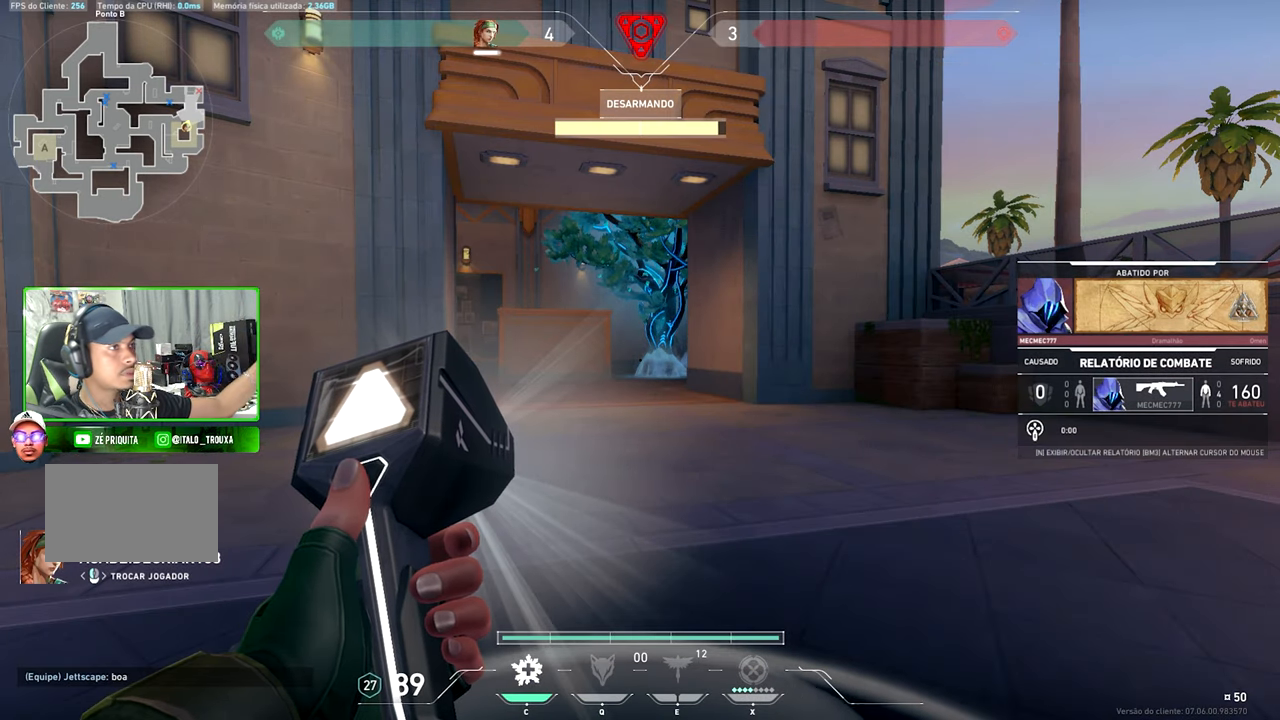
{"keys": [], "mouse": [], "mouse_move": "still", "events": []}
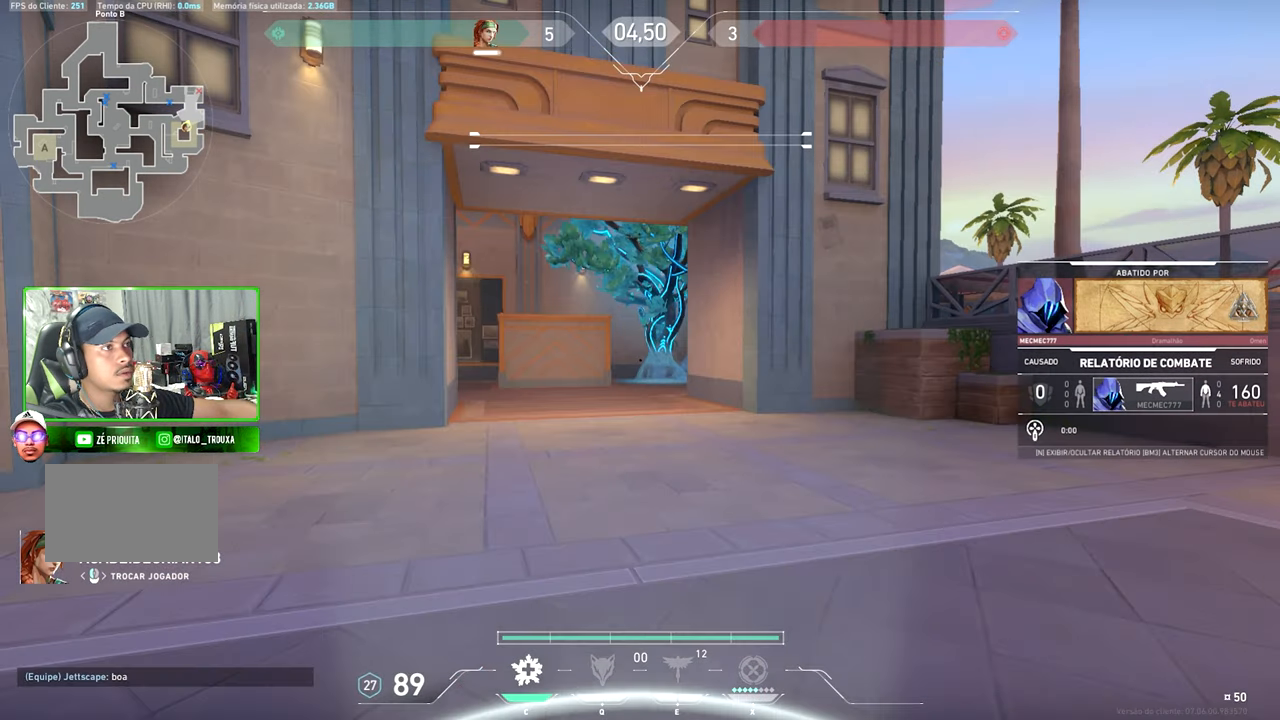
{"keys": ["w"], "mouse": [], "mouse_move": "still", "events": [[500, "w", "down"]]}
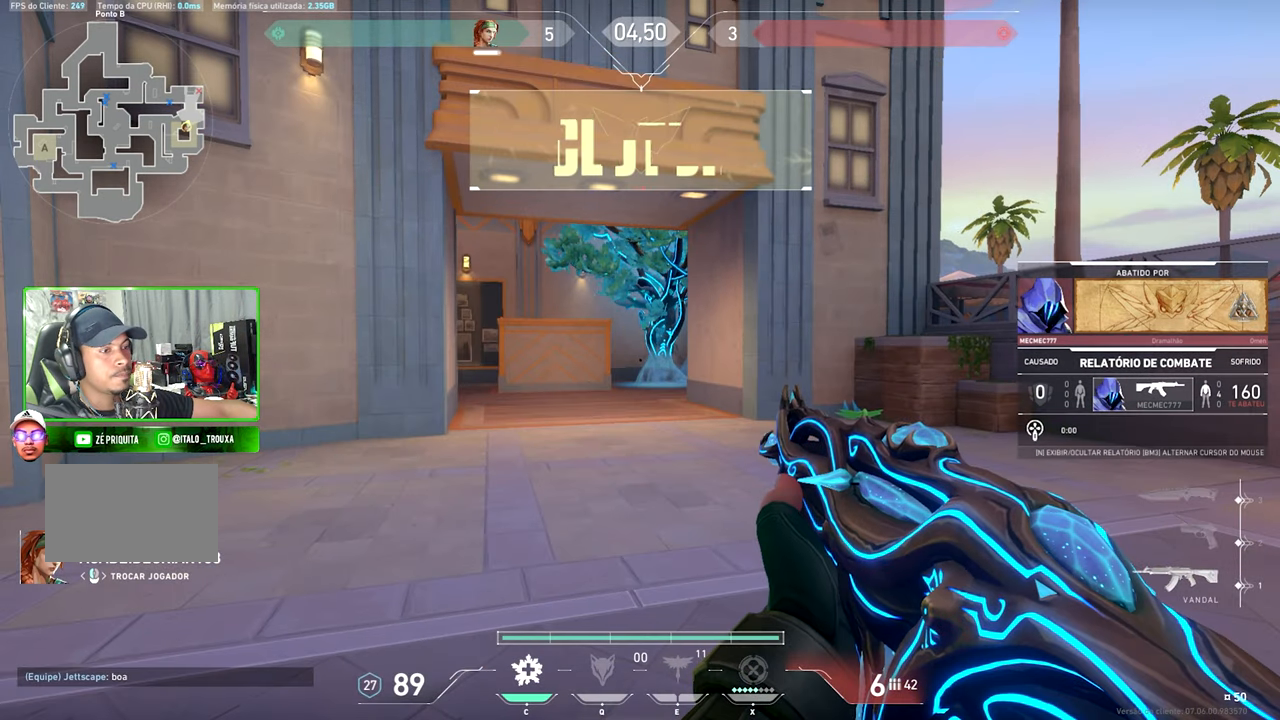
{"keys": [], "mouse": [], "mouse_move": "still", "events": [[133, "w", "up"]]}
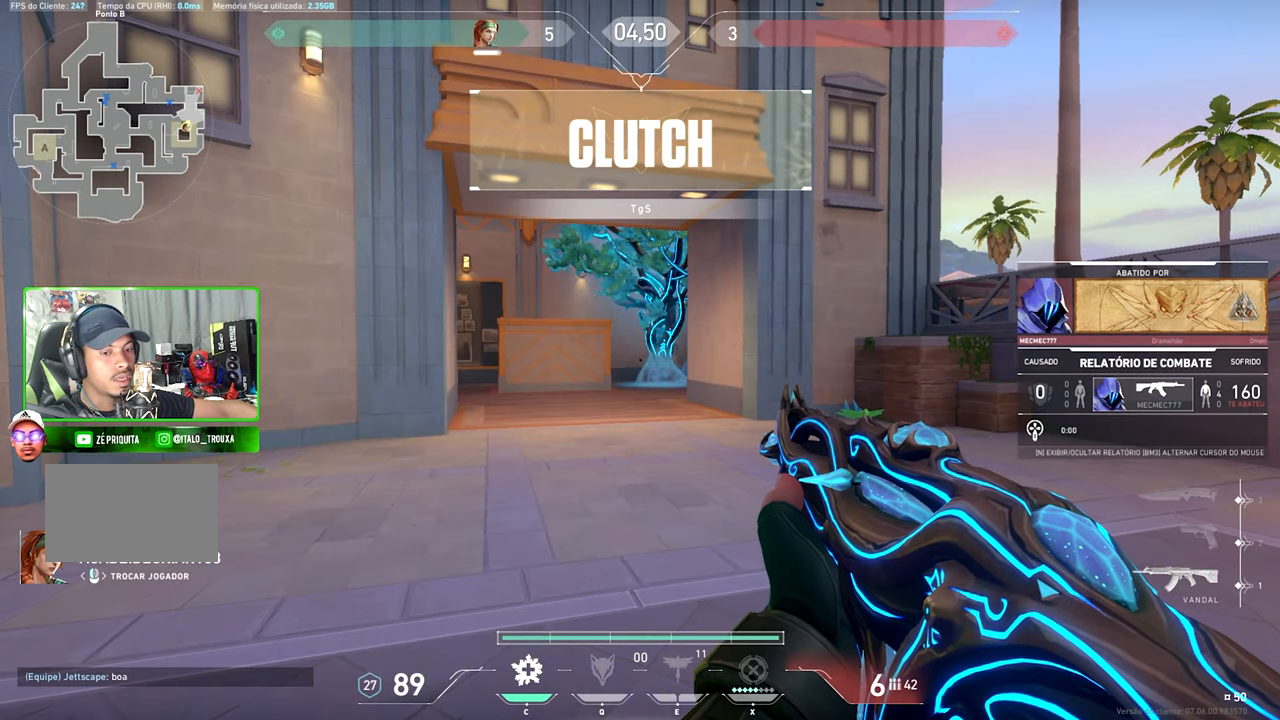
{"keys": ["tab"], "mouse": [], "mouse_move": "still", "events": [[150, "tab", "down"]]}
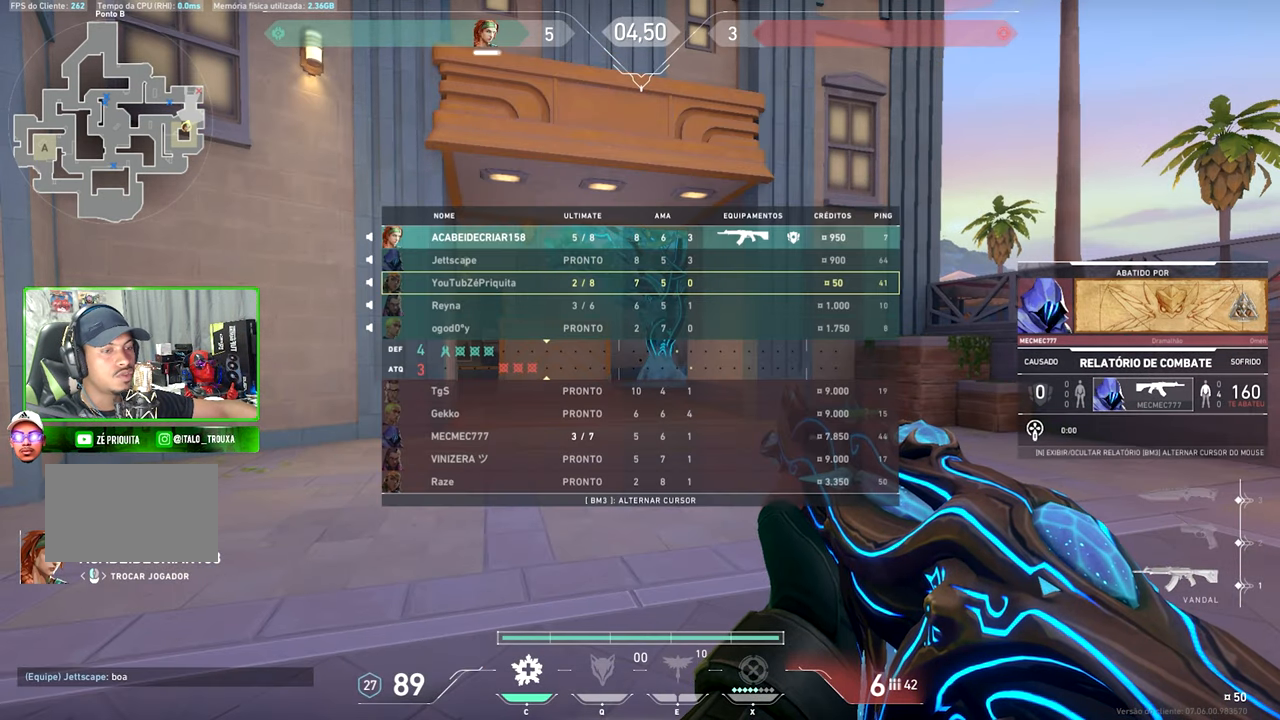
{"keys": ["tab"], "mouse": [], "mouse_move": "still", "events": []}
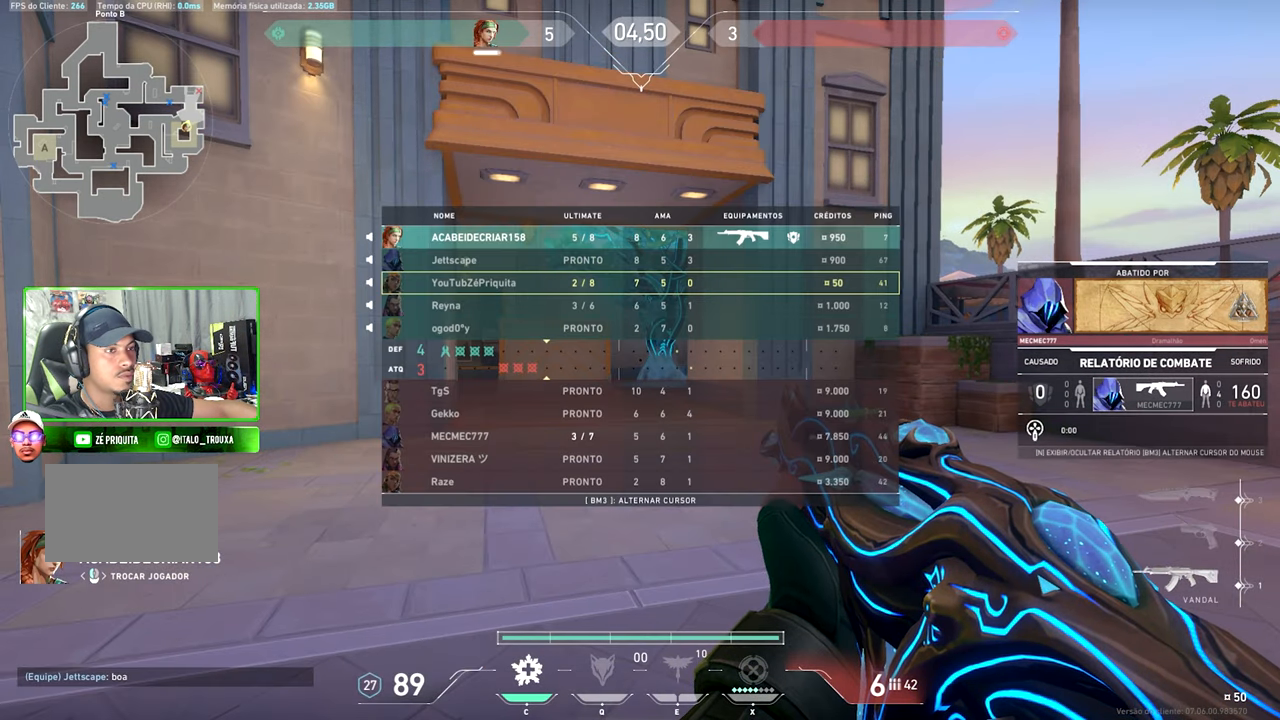
{"keys": ["tab"], "mouse": [], "mouse_move": "still", "events": []}
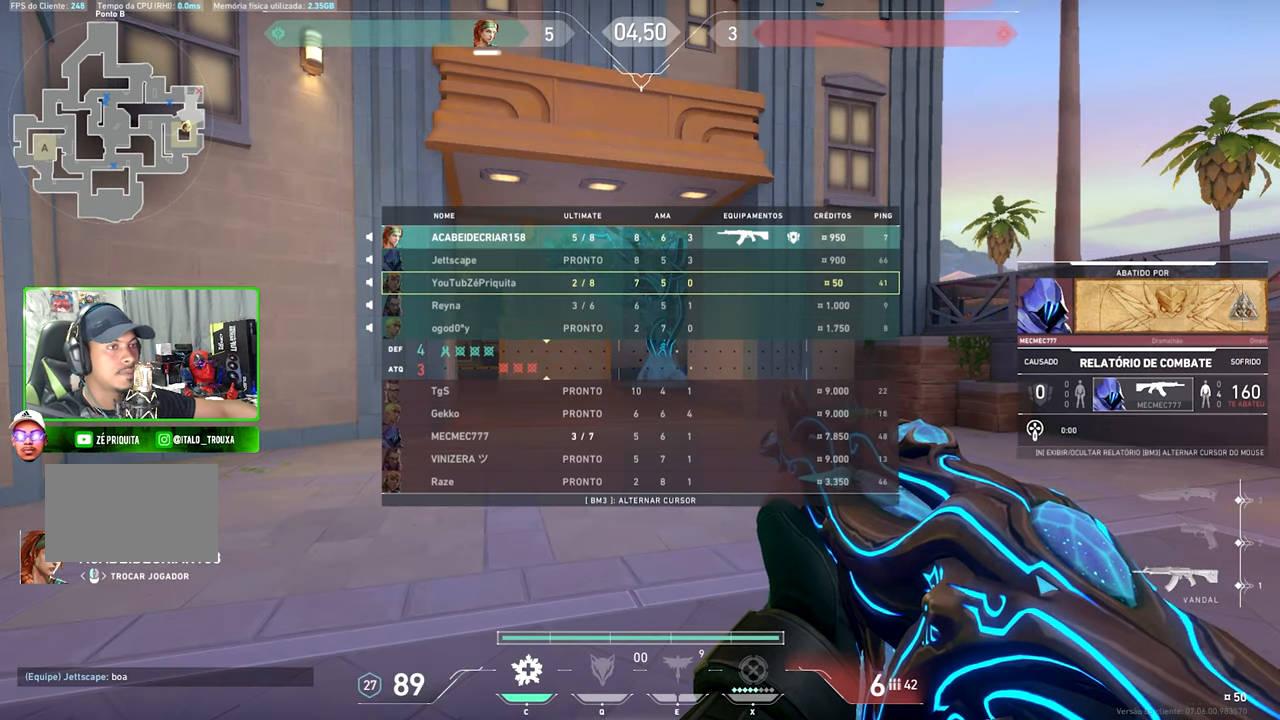
{"keys": ["tab"], "mouse": [], "mouse_move": "still", "events": []}
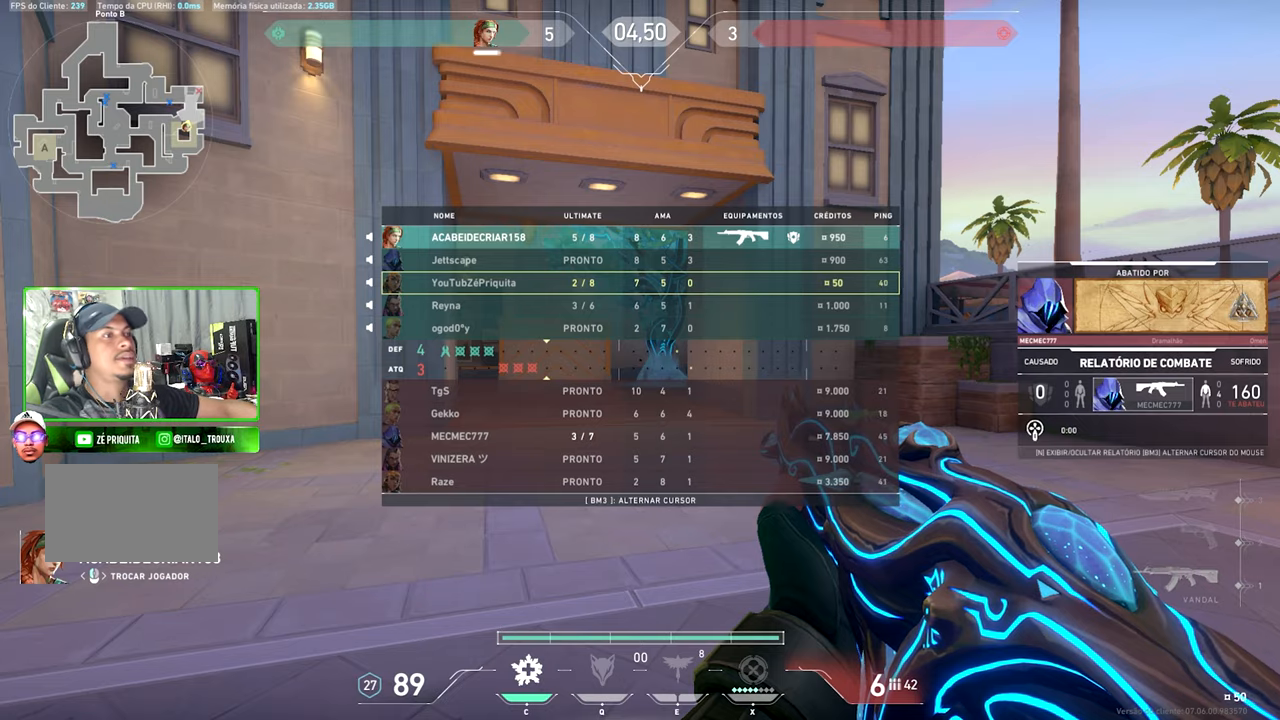
{"keys": ["w"], "mouse": [], "mouse_move": "still", "events": [[450, "tab", "up"], [450, "w", "down"]]}
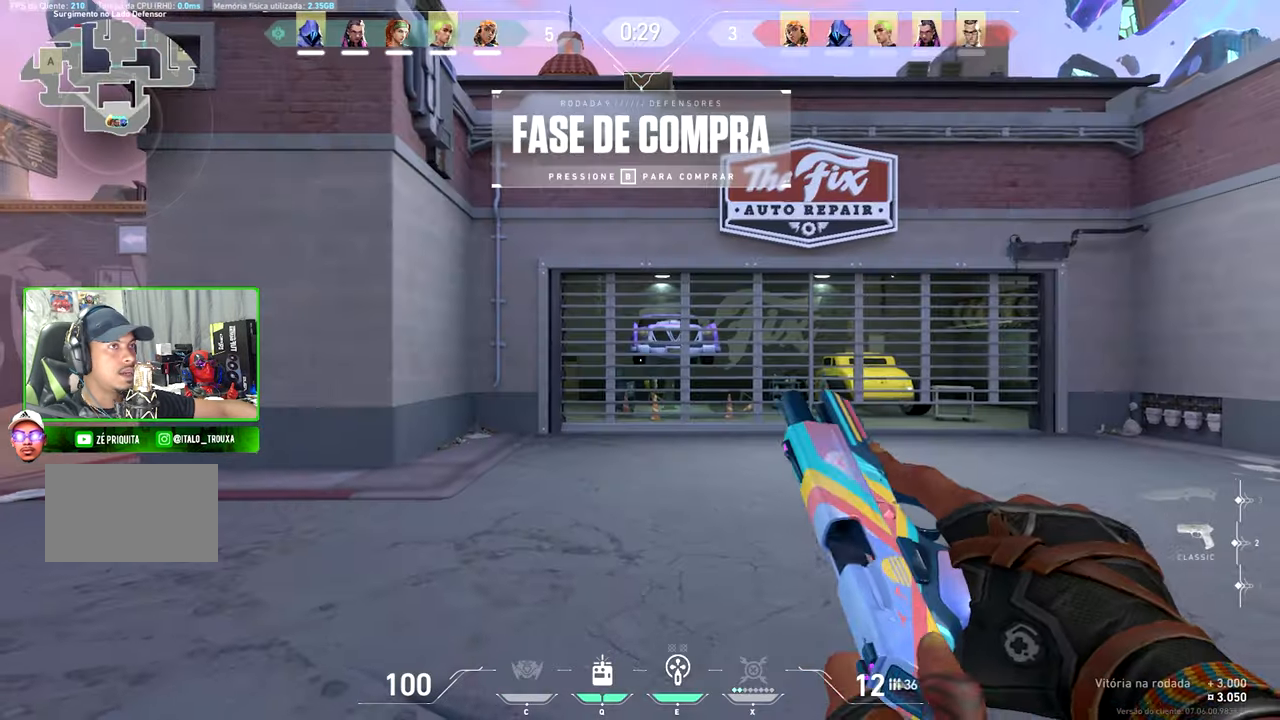
{"keys": ["w"], "mouse": [], "mouse_move": "left", "events": []}
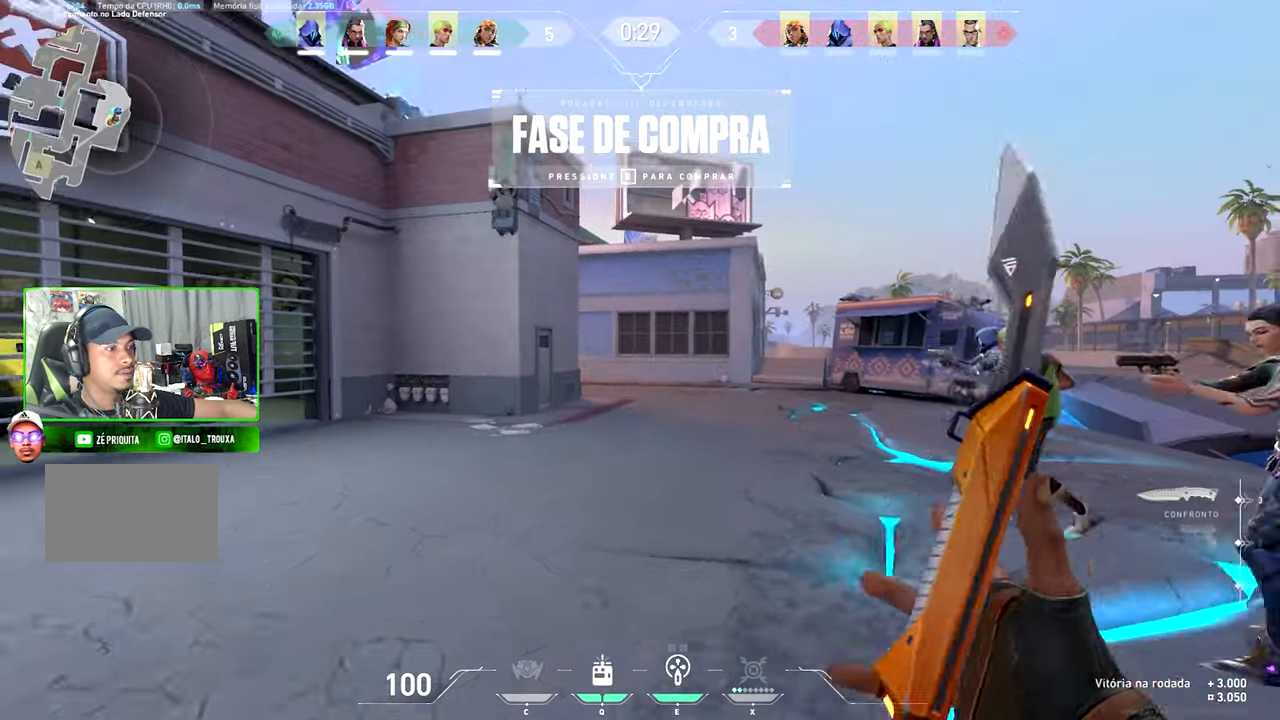
{"keys": ["w"], "mouse": [], "mouse_move": "down-right", "events": []}
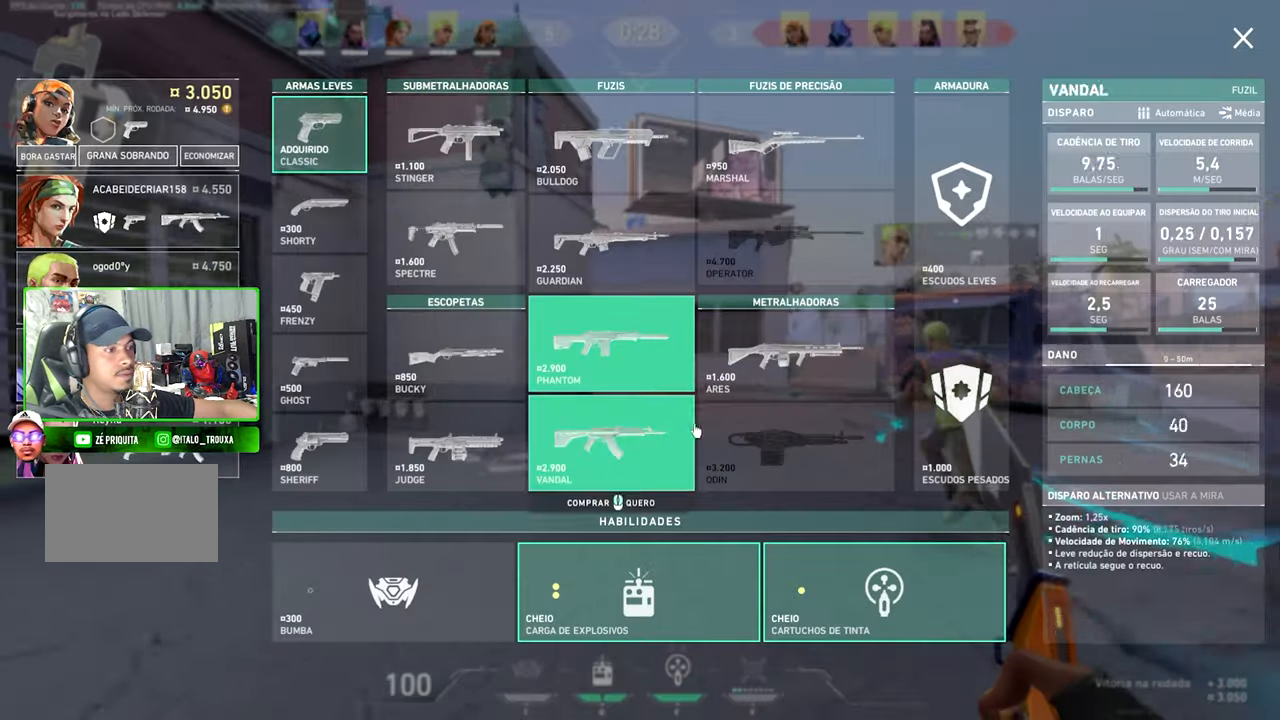
{"keys": ["d", "w"], "mouse": [], "mouse_move": "up-right", "events": [[500, "d", "down"]]}
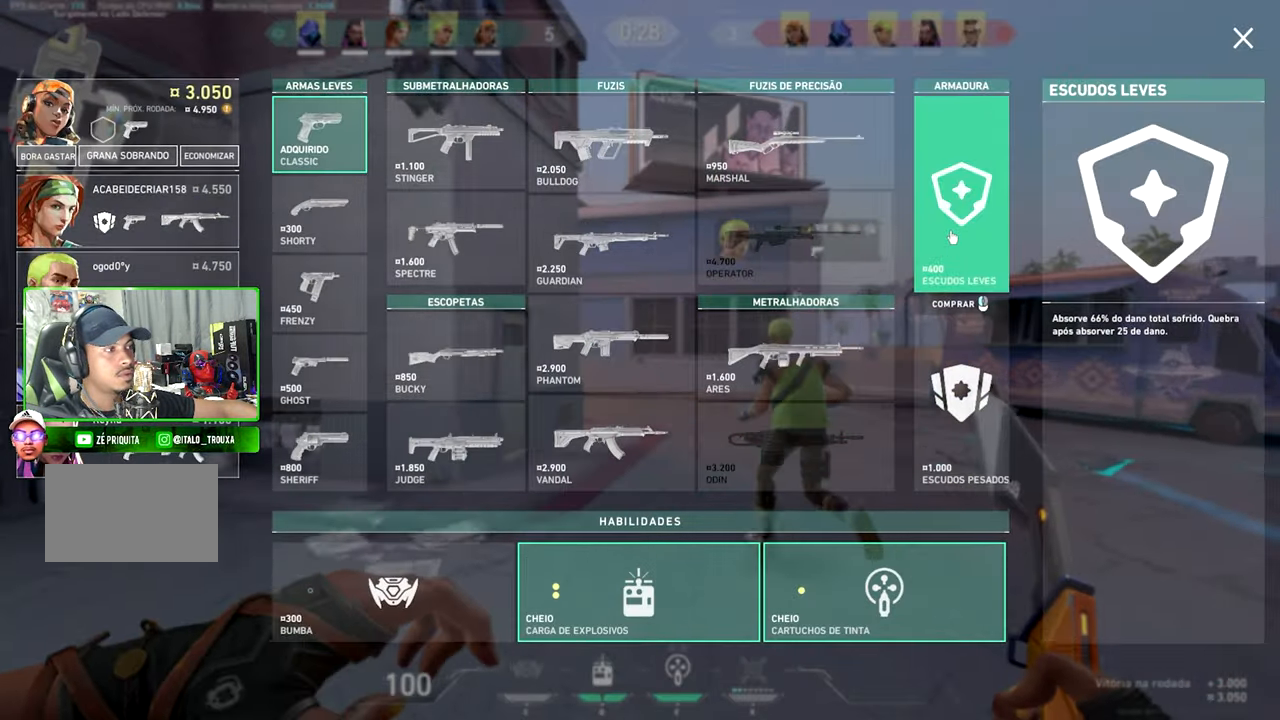
{"keys": ["w"], "mouse": [], "mouse_move": "still", "events": [[150, "d", "up"]]}
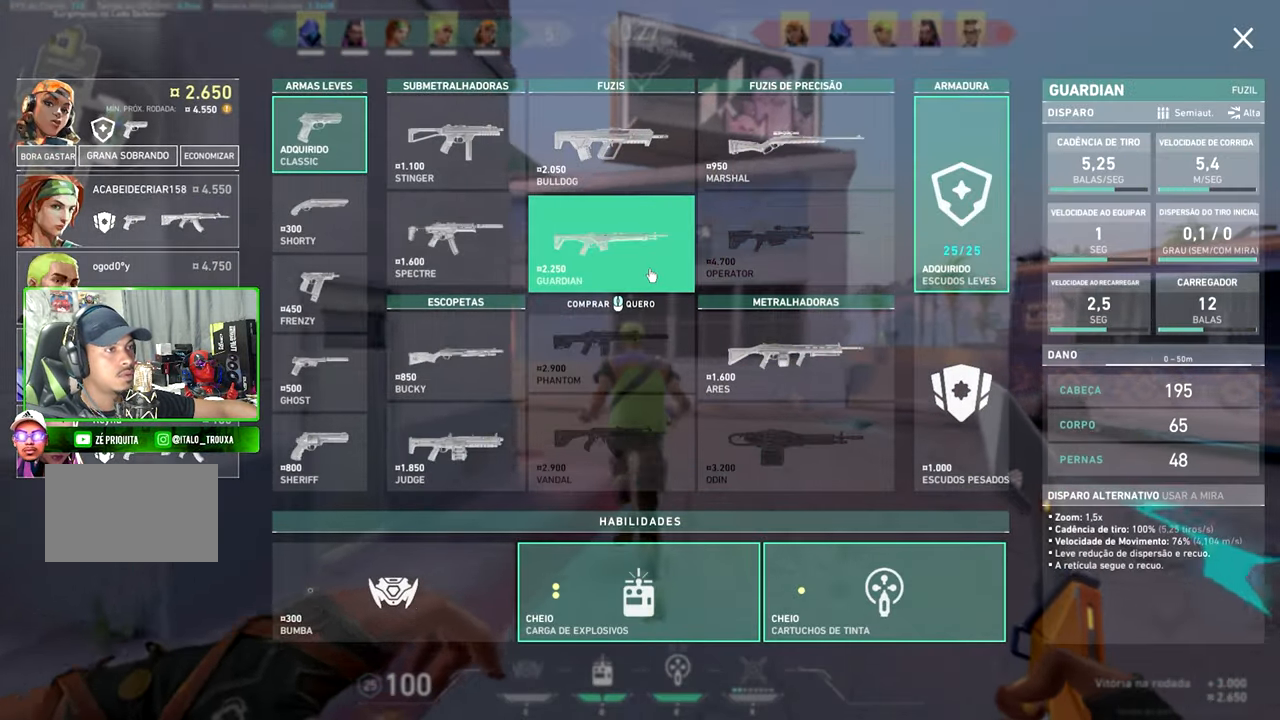
{"keys": ["w"], "mouse": [], "mouse_move": "left", "events": []}
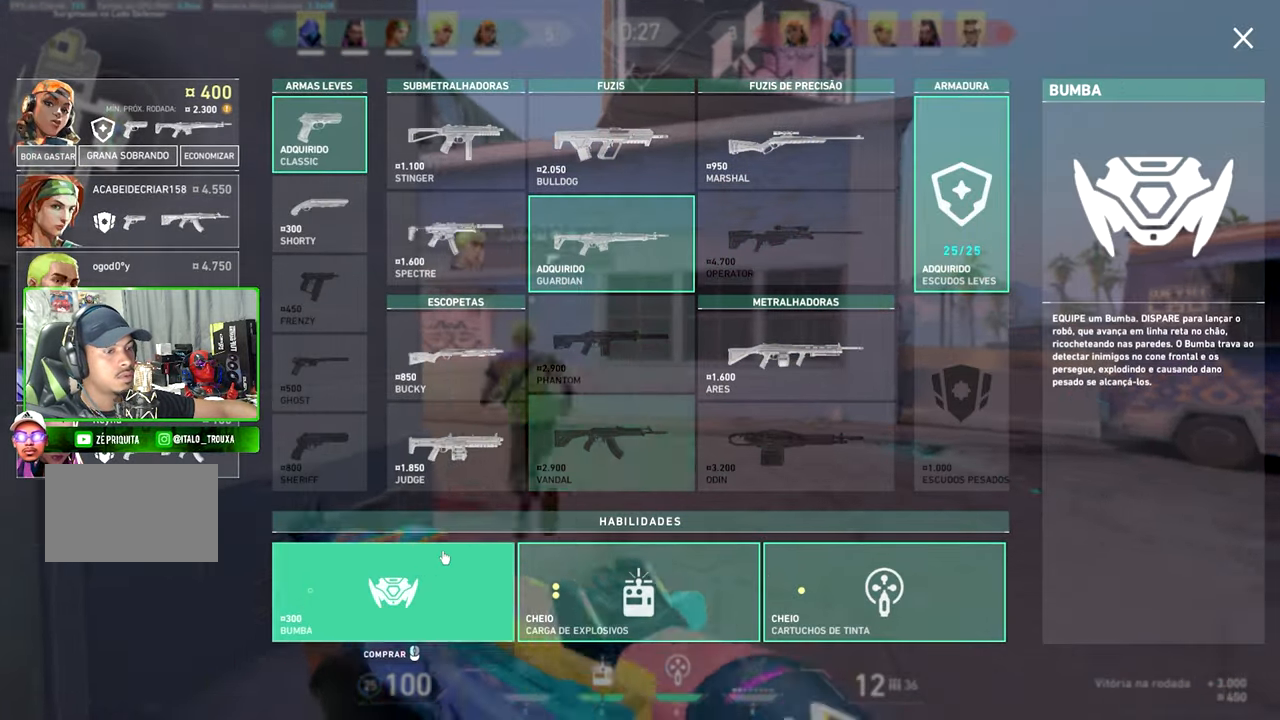
{"keys": ["w"], "mouse": [], "mouse_move": "up-right", "events": []}
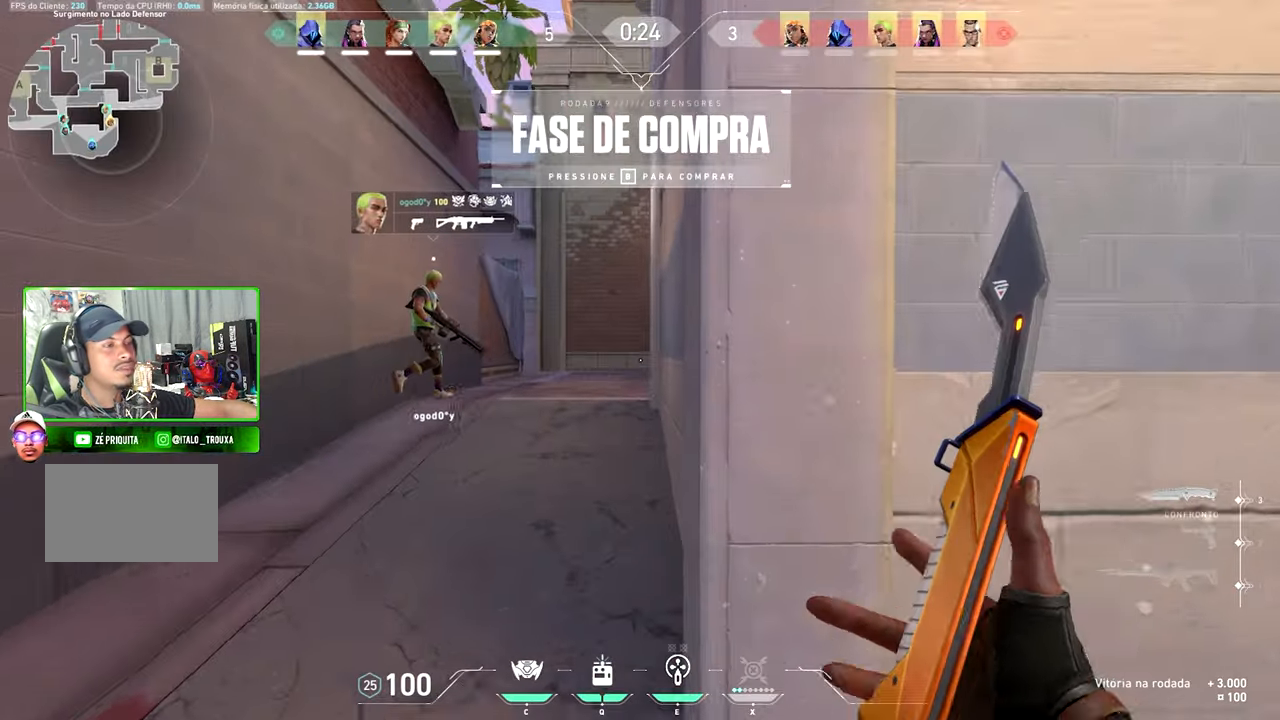
{"keys": ["w"], "mouse": [], "mouse_move": "right", "events": [[100, "a", "down"], [284, "a", "up"]]}
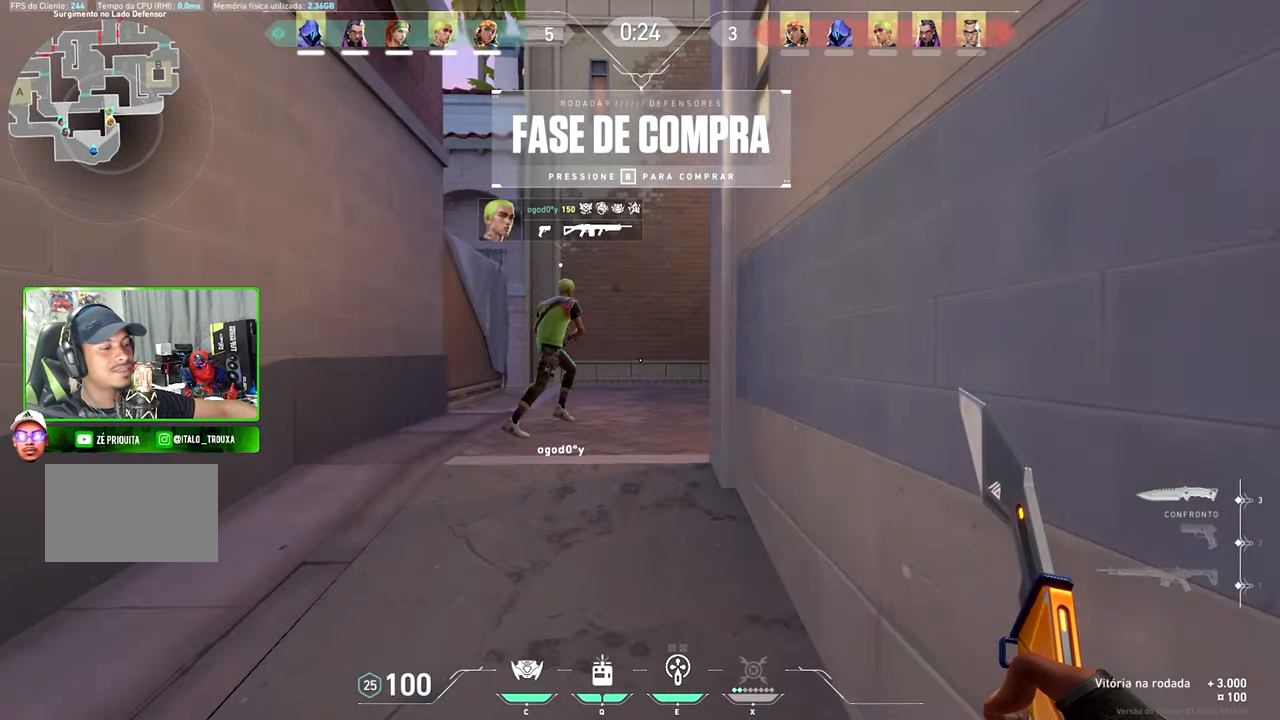
{"keys": ["d", "w"], "mouse": [], "mouse_move": "still", "events": [[384, "d", "down"]]}
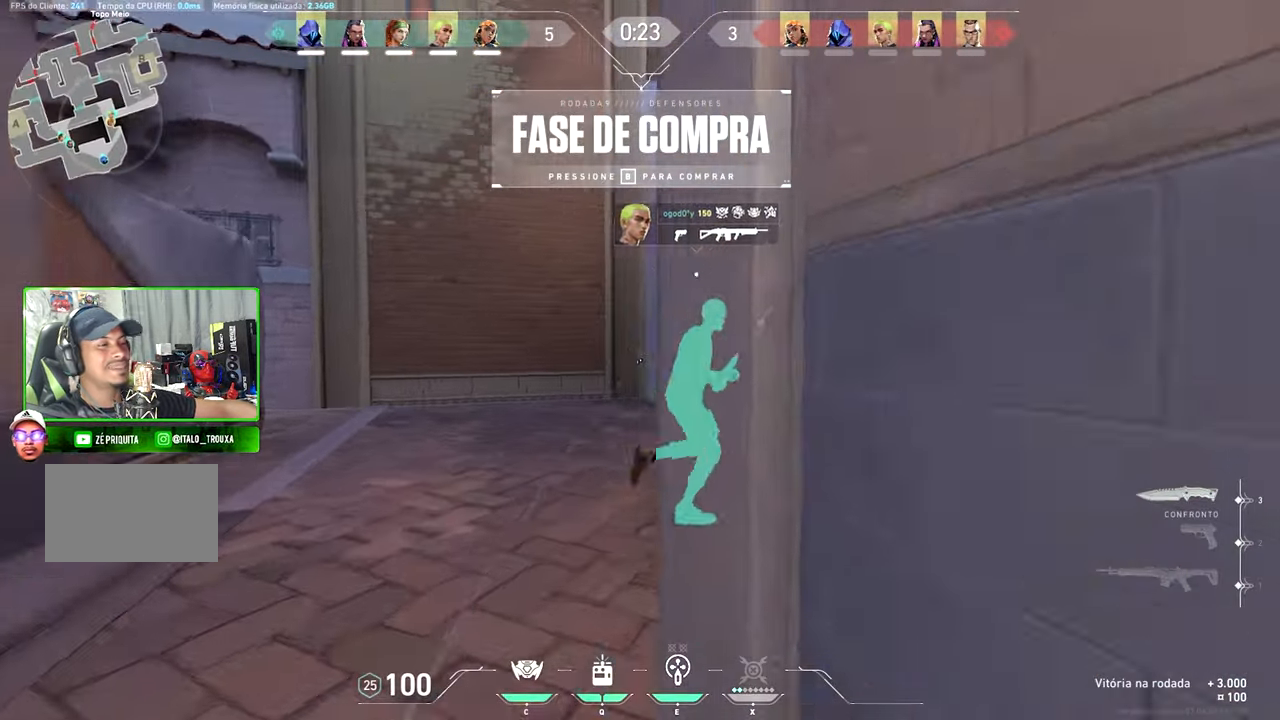
{"keys": ["w"], "mouse": [], "mouse_move": "right", "events": [[34, "d", "up"], [84, "a", "down"], [317, "a", "up"]]}
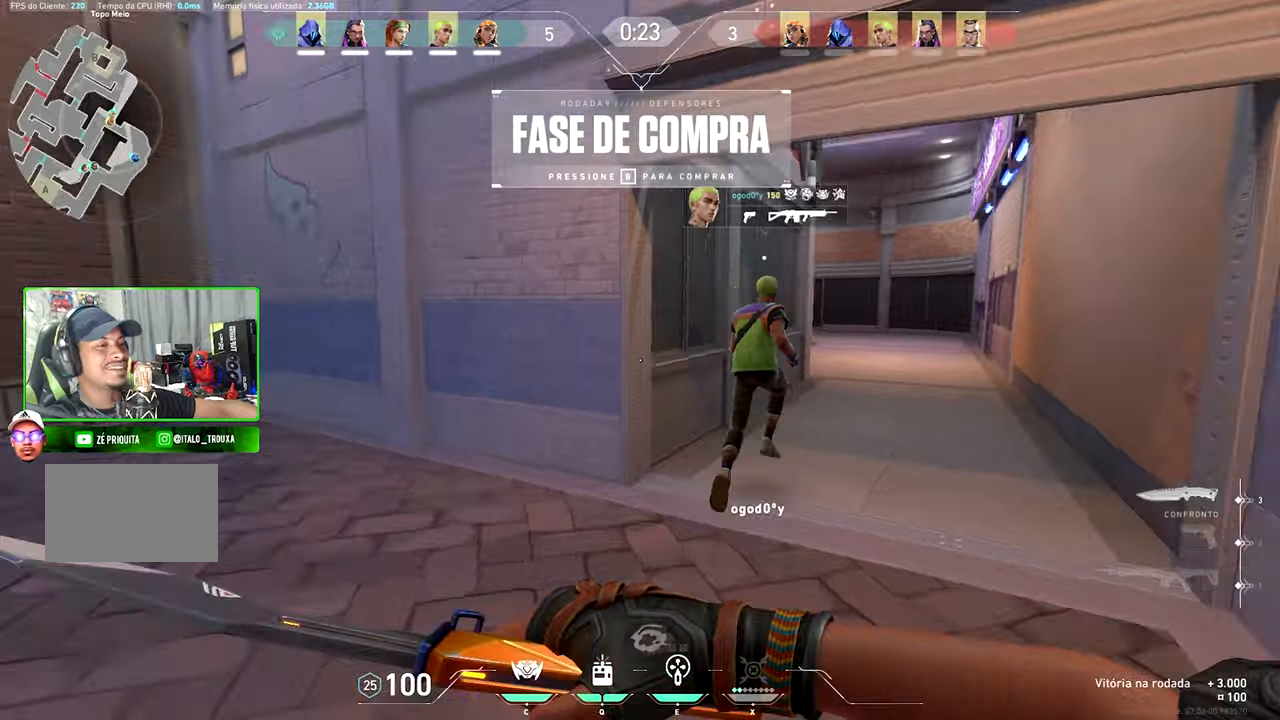
{"keys": ["w"], "mouse": [], "mouse_move": "right", "events": []}
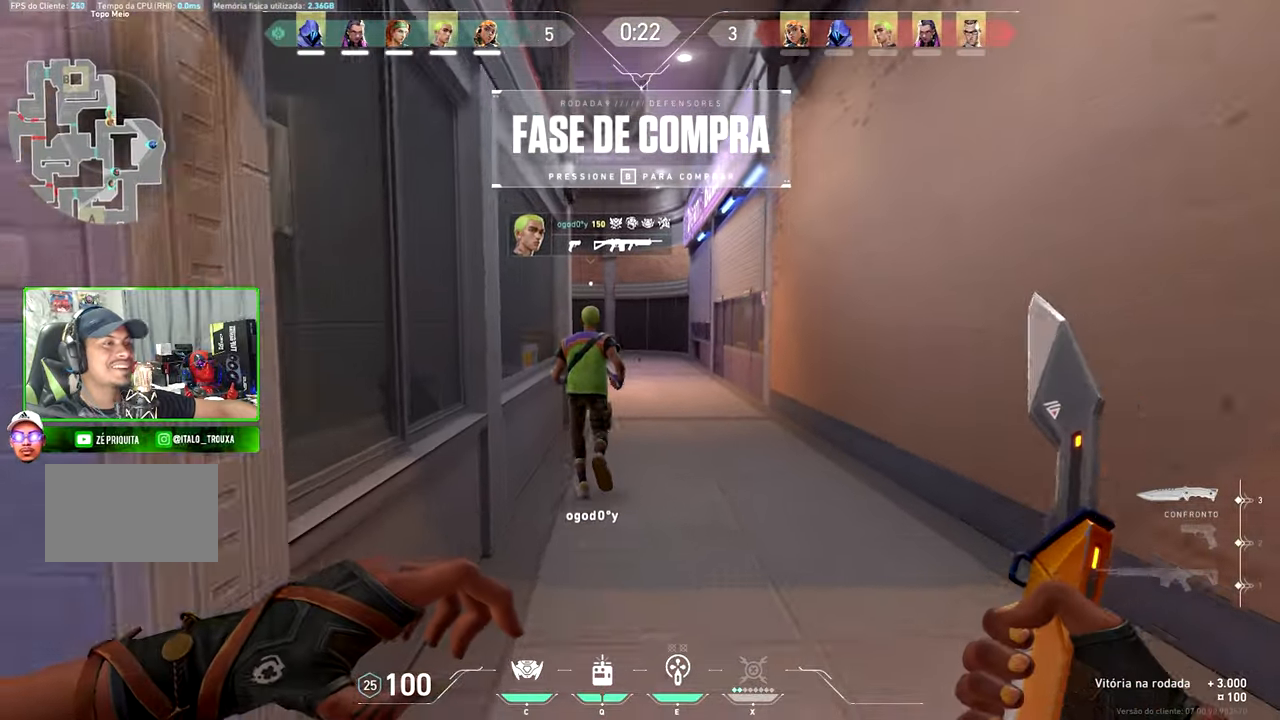
{"keys": ["d", "w"], "mouse": [], "mouse_move": "left", "events": [[350, "d", "down"]]}
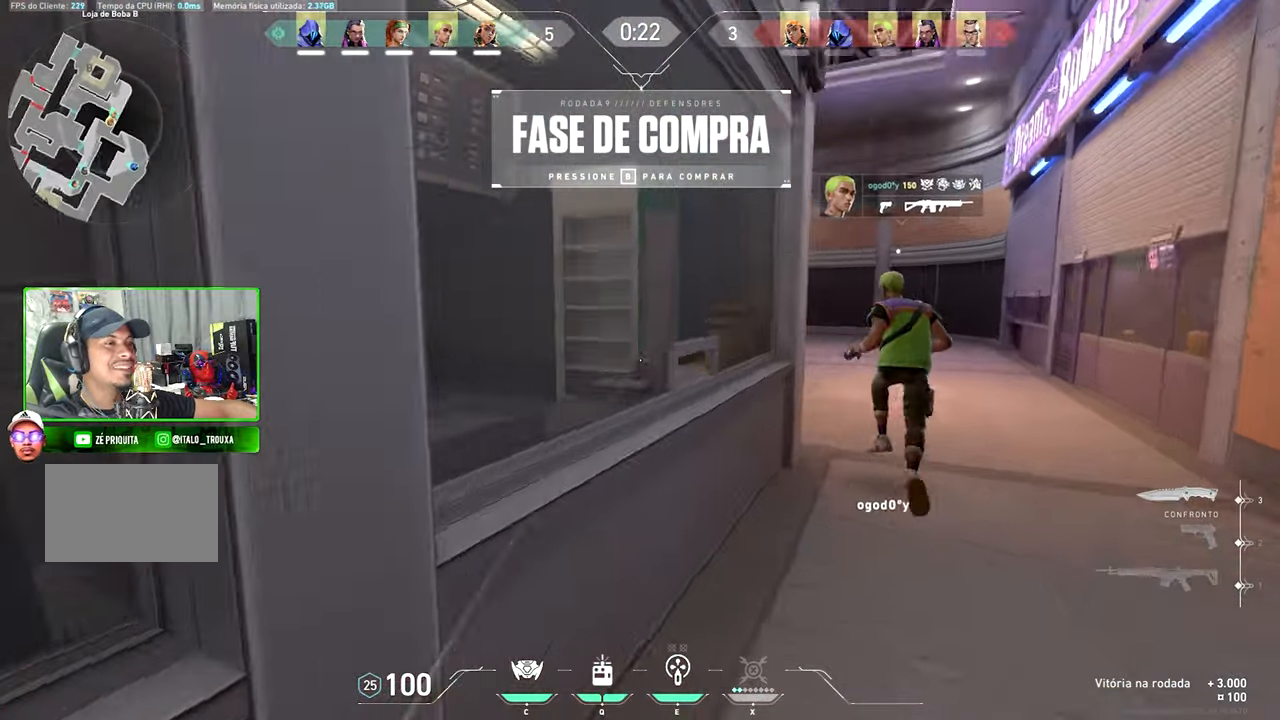
{"keys": ["d", "w"], "mouse": [], "mouse_move": "left", "events": []}
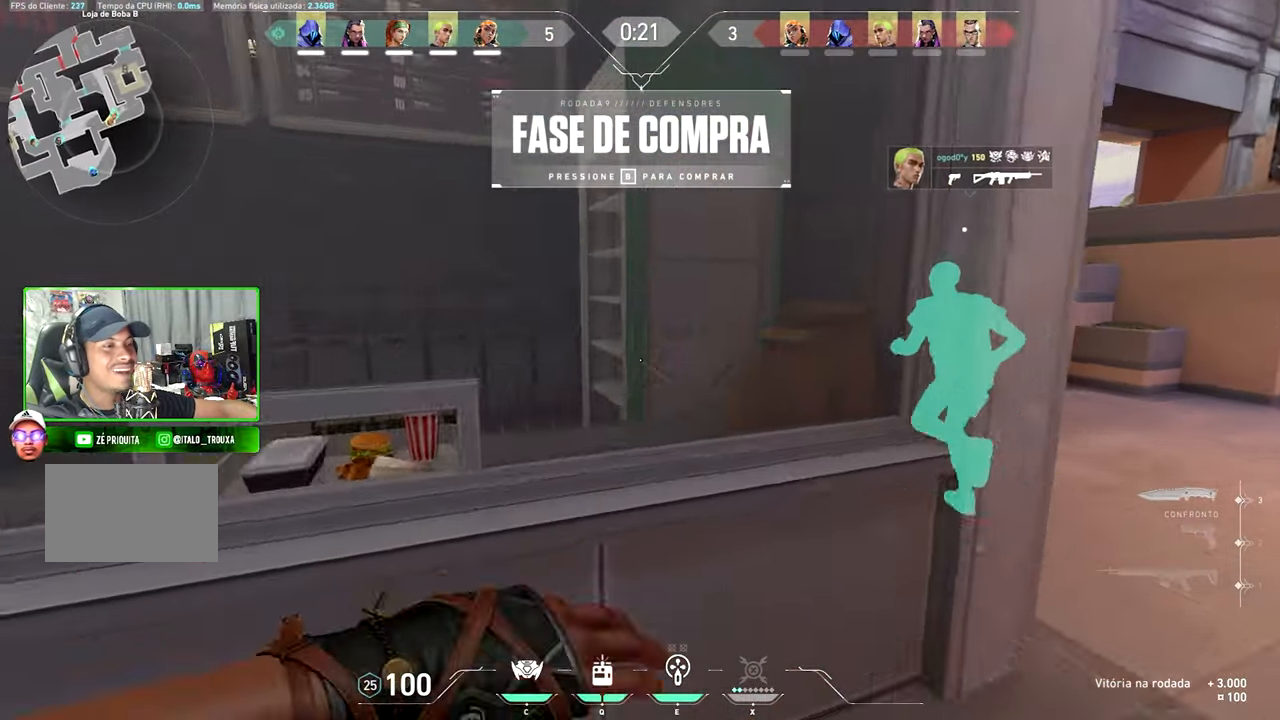
{"keys": ["w"], "mouse": [], "mouse_move": "left", "events": [[466, "d", "up"]]}